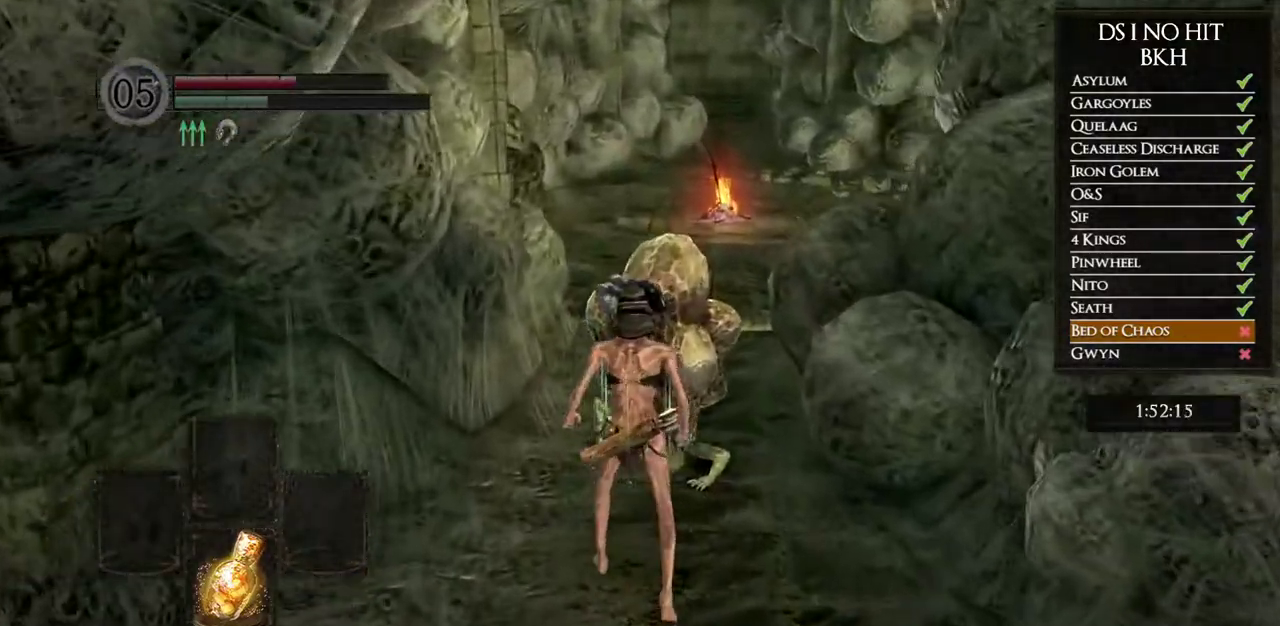
Gameplay with a controller (Xbox layout); each line is a JSON object with the inputs held at the frame after it. "button_events" lists button changes between this image and that frame as [ms after this image, input, new state], when the widget could be followed in between (sticks are given only as held states).
{"buttons": [], "left_stick": "center", "right_stick": "center", "button_events": [[50, "A", "up"], [133, "A", "down"], [200, "A", "up"], [283, "A", "down"], [333, "A", "up"]]}
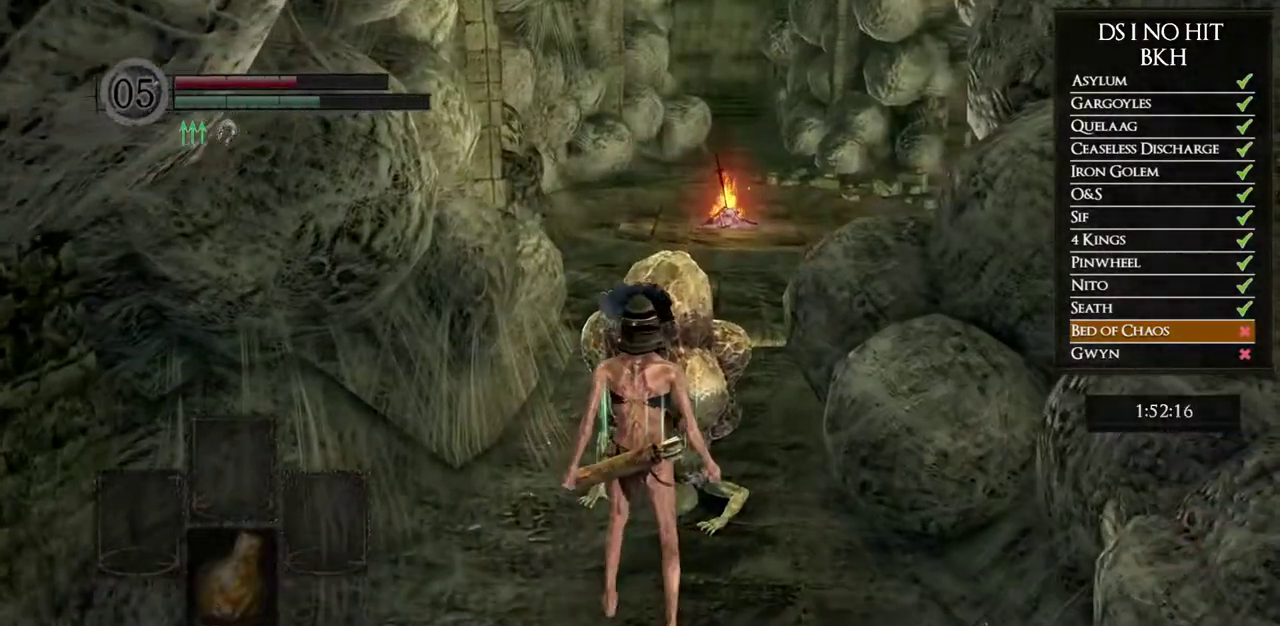
{"buttons": ["A"], "left_stick": "center", "right_stick": "center", "button_events": [[367, "DPAD_LEFT", "down"], [467, "A", "down"], [467, "DPAD_LEFT", "up"]]}
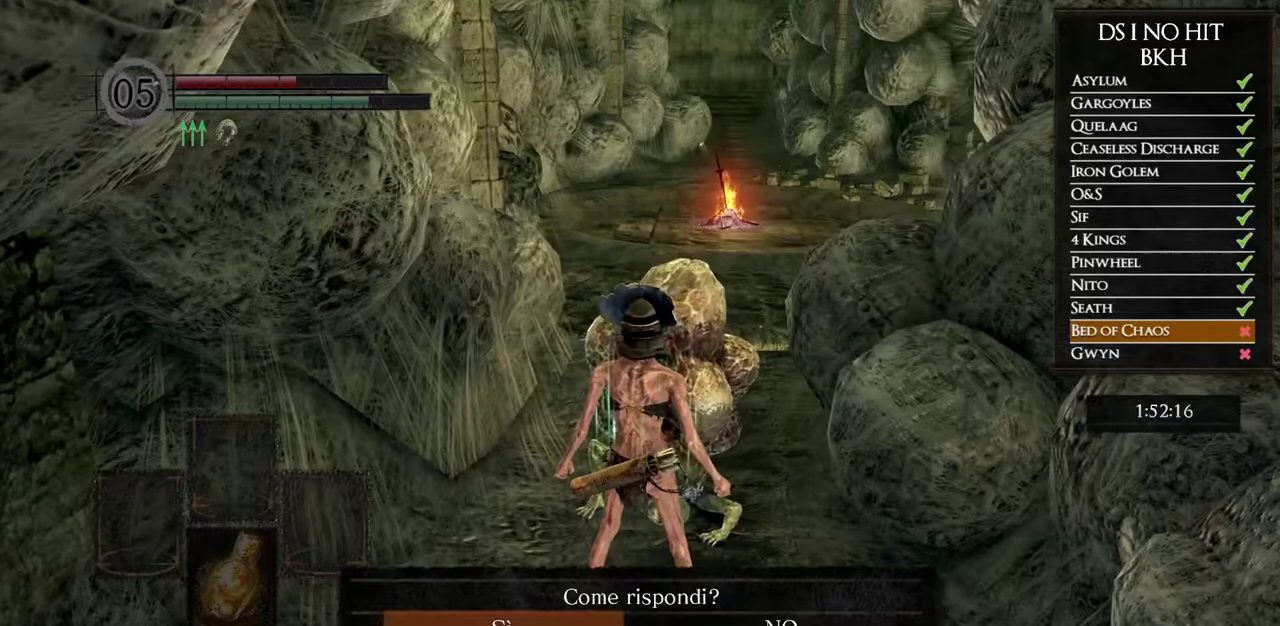
{"buttons": ["A"], "left_stick": "center", "right_stick": "center", "button_events": [[33, "A", "up"], [450, "A", "down"]]}
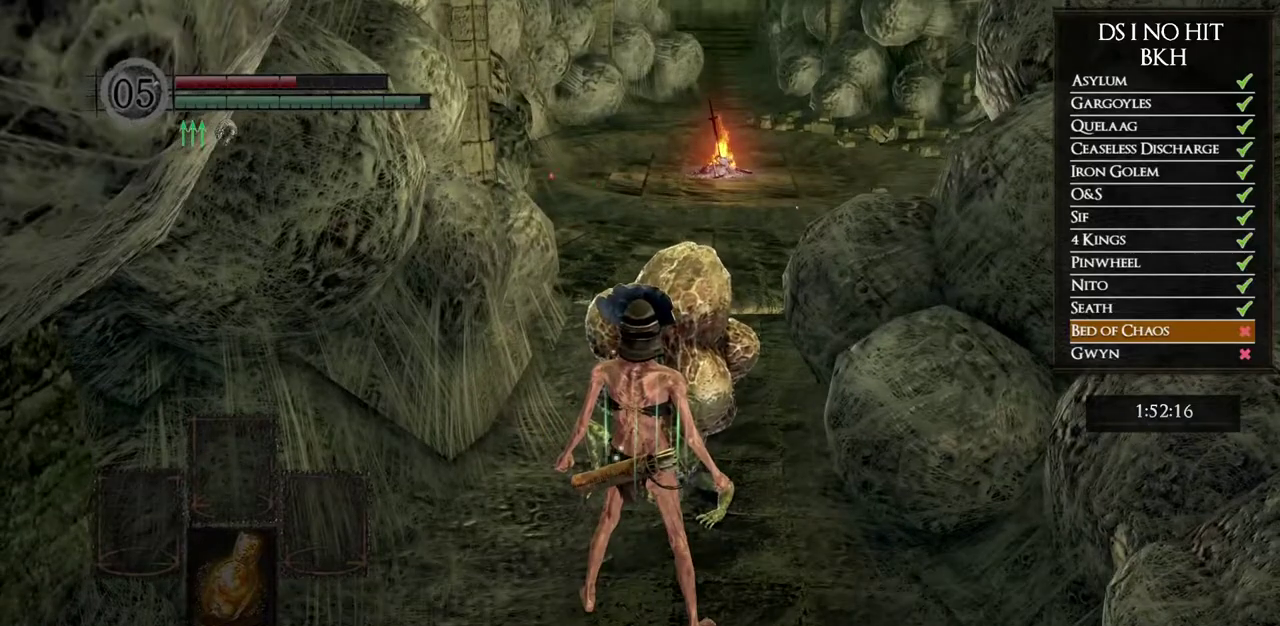
{"buttons": [], "left_stick": "center", "right_stick": "center", "button_events": [[50, "A", "up"], [117, "A", "down"], [183, "A", "up"], [267, "A", "down"], [350, "A", "up"], [417, "A", "down"], [500, "A", "up"]]}
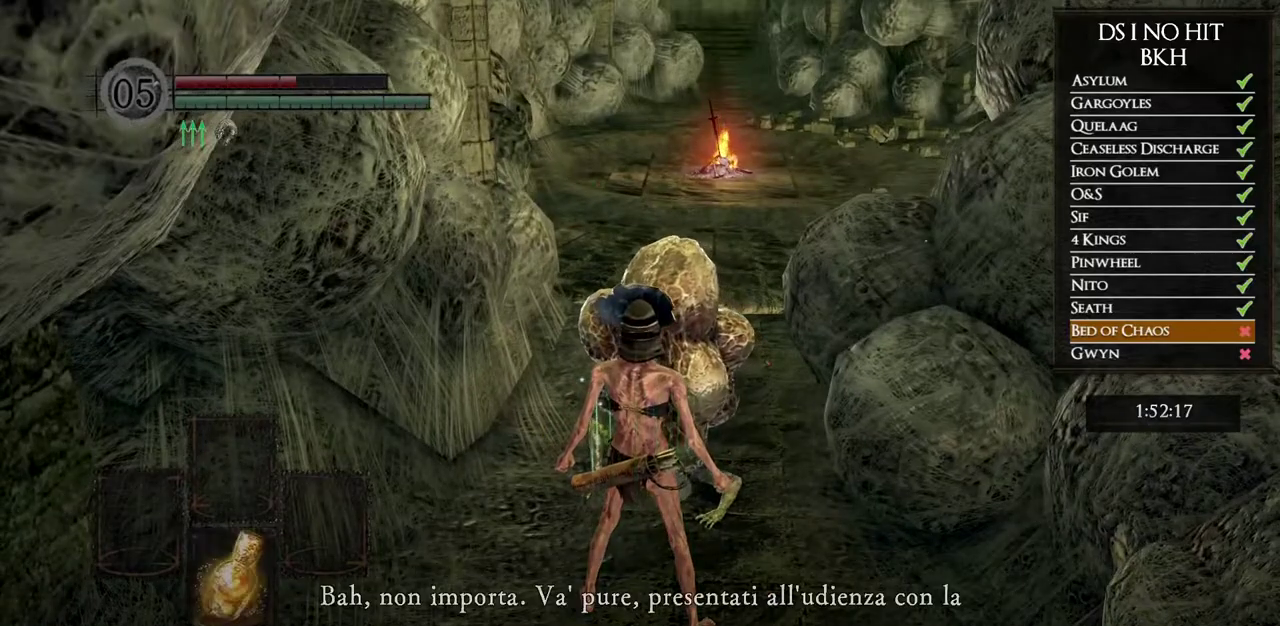
{"buttons": [], "left_stick": "center", "right_stick": "center", "button_events": [[67, "A", "down"], [150, "A", "up"], [233, "A", "down"], [300, "A", "up"], [383, "A", "down"], [433, "A", "up"]]}
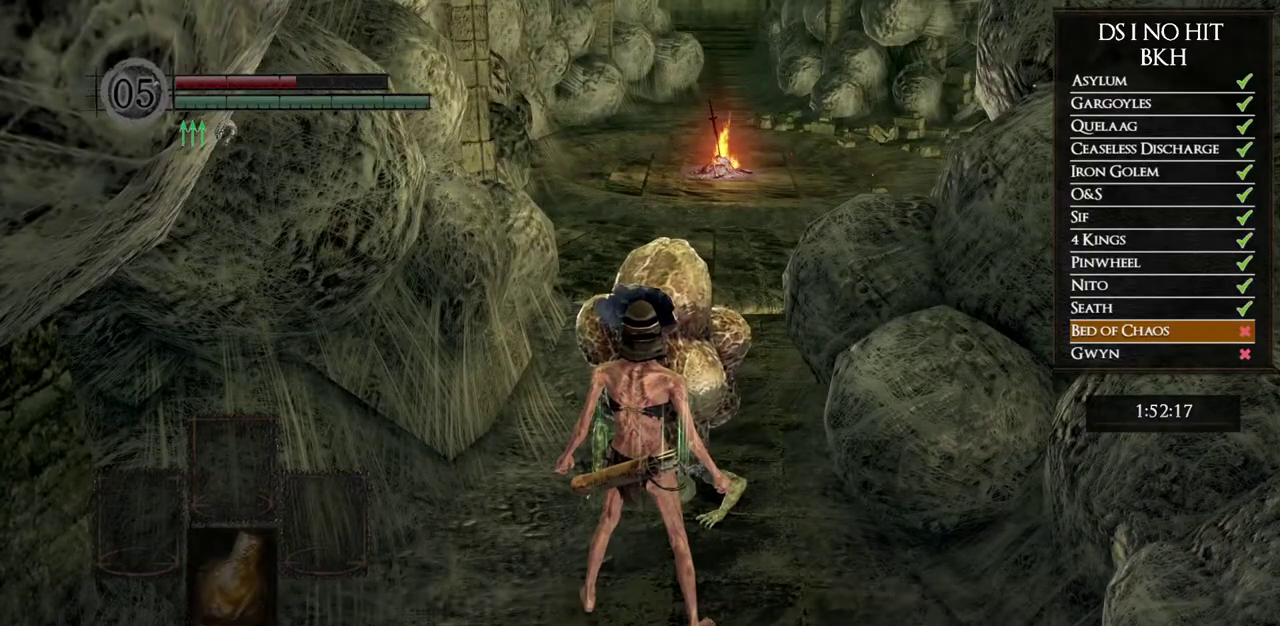
{"buttons": [], "left_stick": "center", "right_stick": "center", "button_events": [[17, "A", "down"], [67, "A", "up"]]}
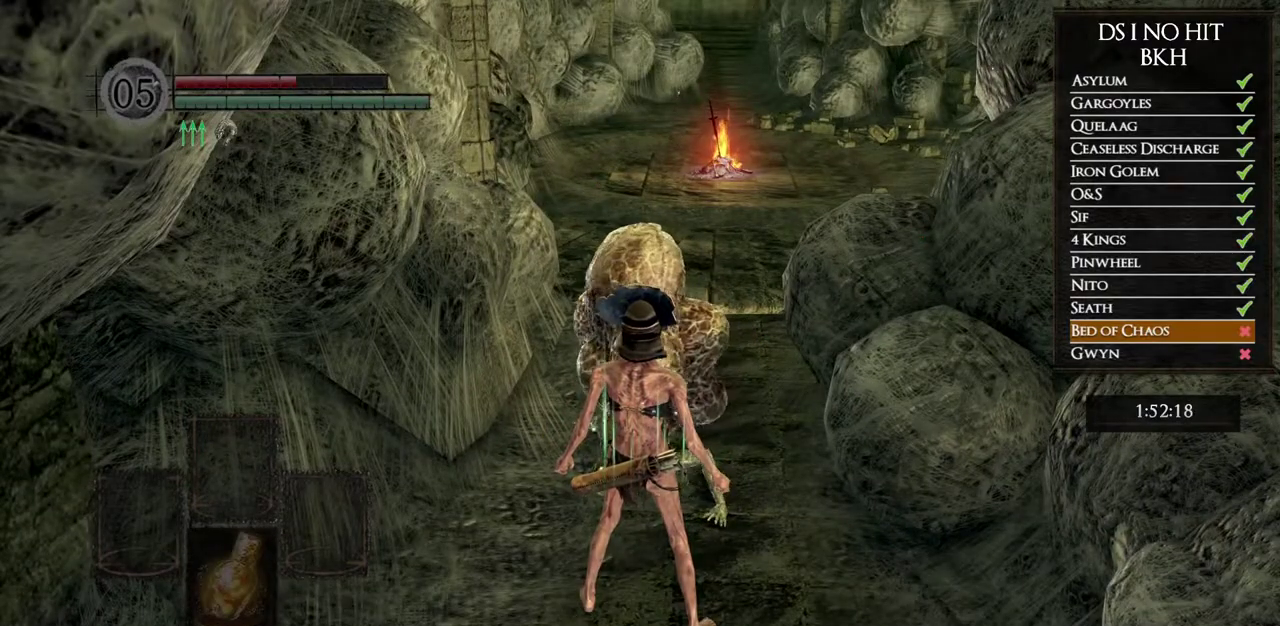
{"buttons": [], "left_stick": "center", "right_stick": "down-right", "button_events": []}
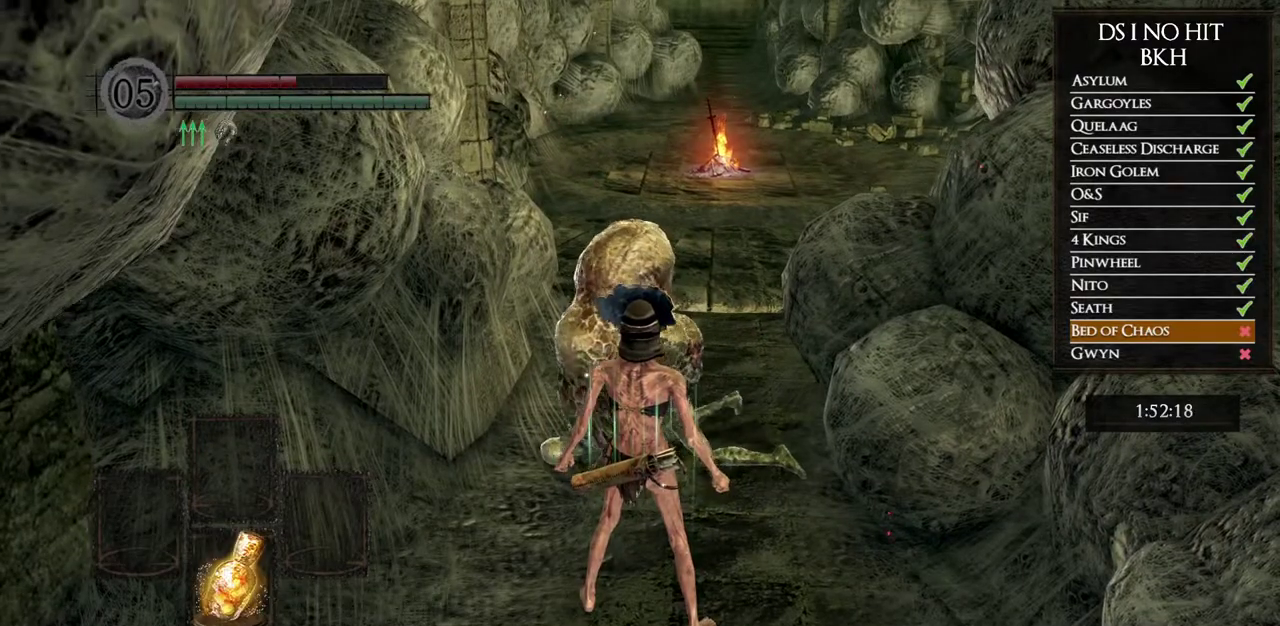
{"buttons": [], "left_stick": "center", "right_stick": "center", "button_events": []}
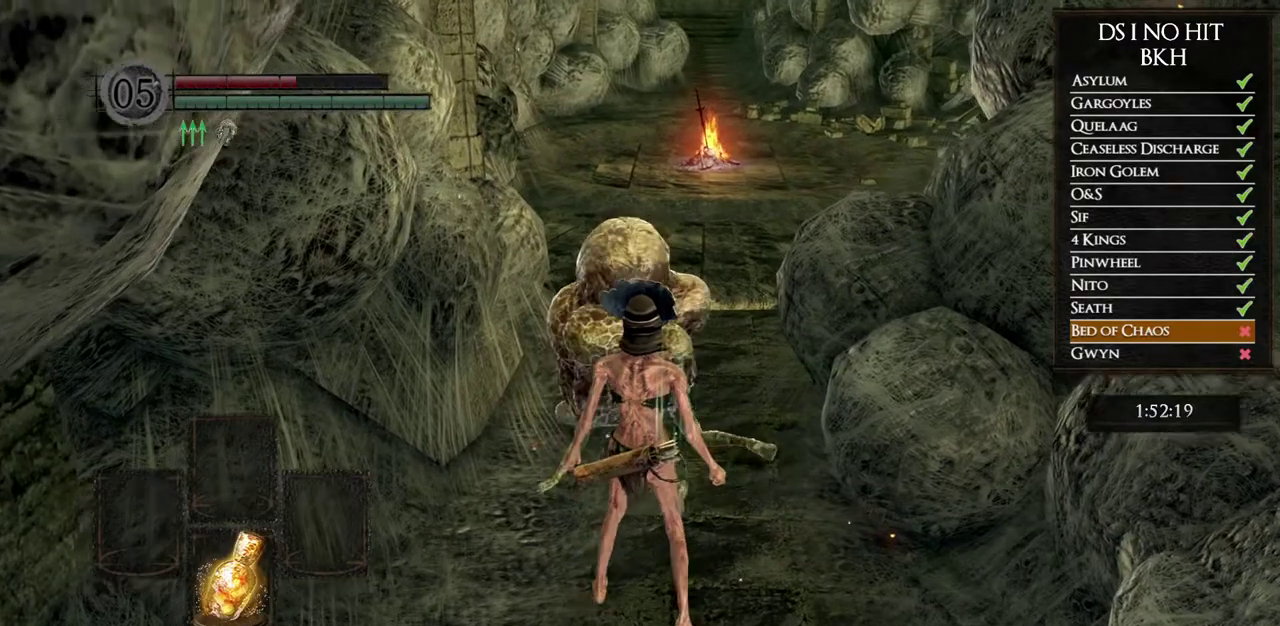
{"buttons": [], "left_stick": "center", "right_stick": "center", "button_events": []}
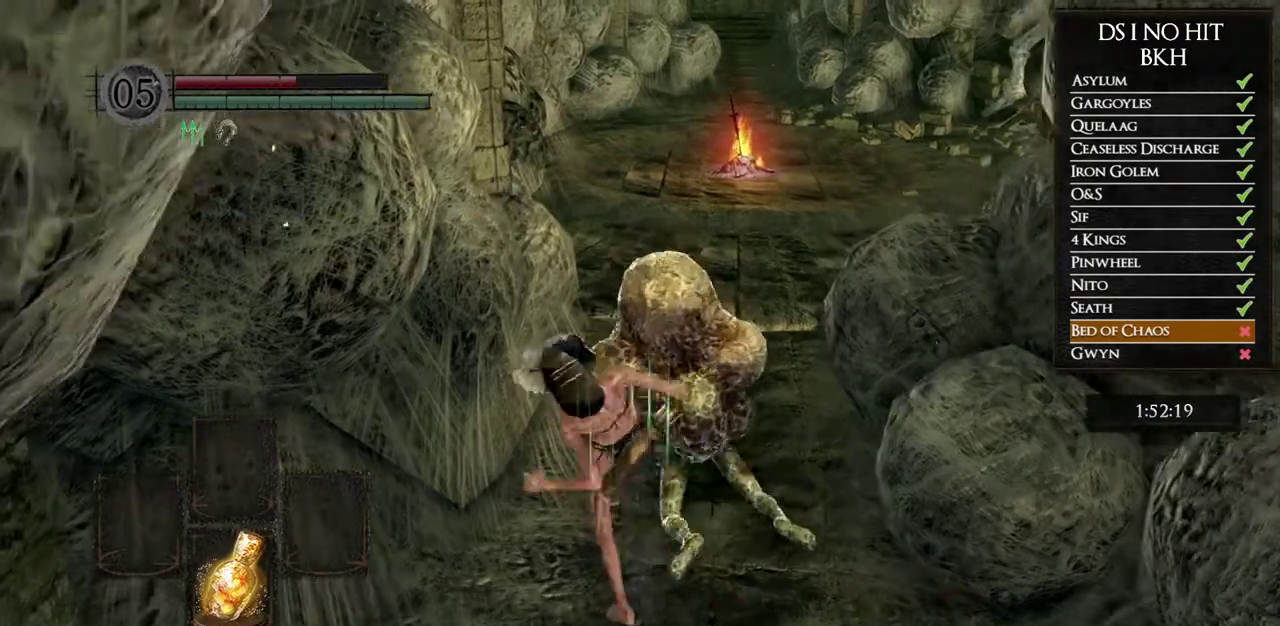
{"buttons": [], "left_stick": "up", "right_stick": "down-right", "button_events": []}
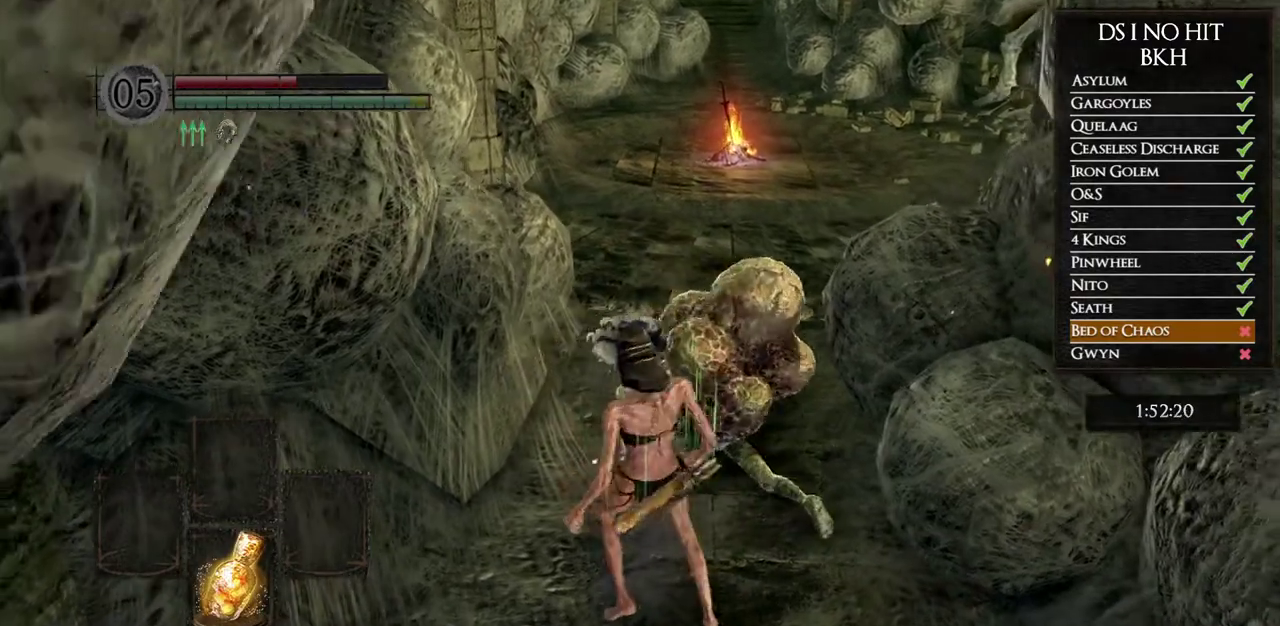
{"buttons": [], "left_stick": "center", "right_stick": "up-right", "button_events": []}
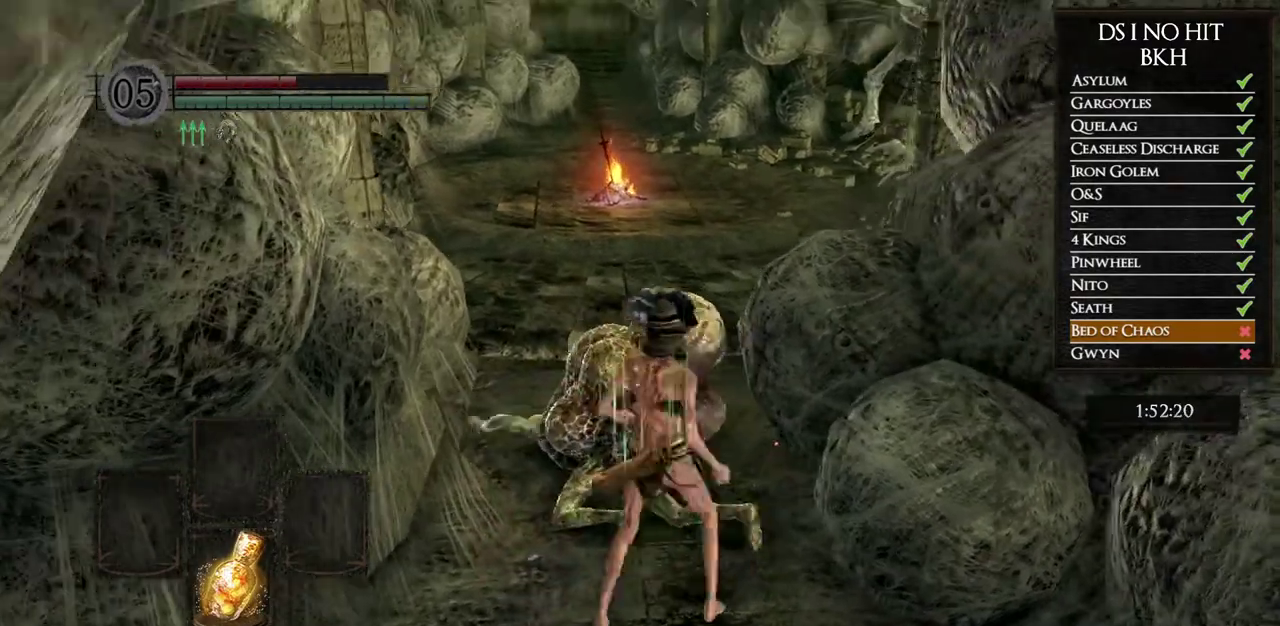
{"buttons": [], "left_stick": "center", "right_stick": "center", "button_events": []}
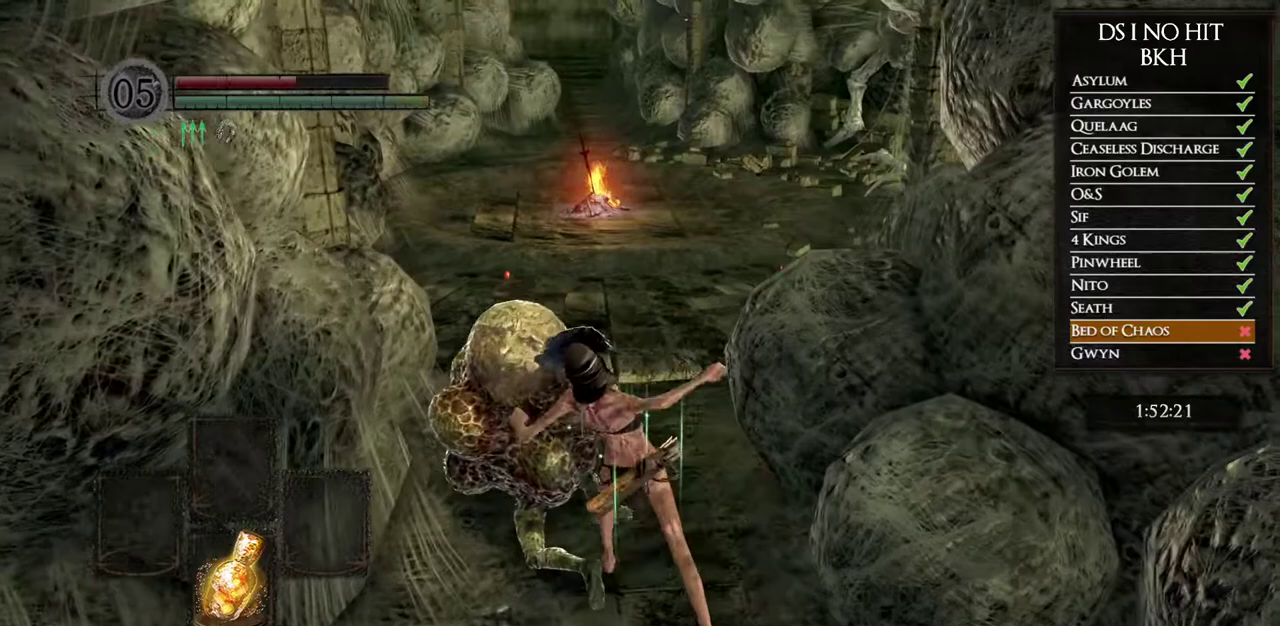
{"buttons": [], "left_stick": "down-right", "right_stick": "center", "button_events": []}
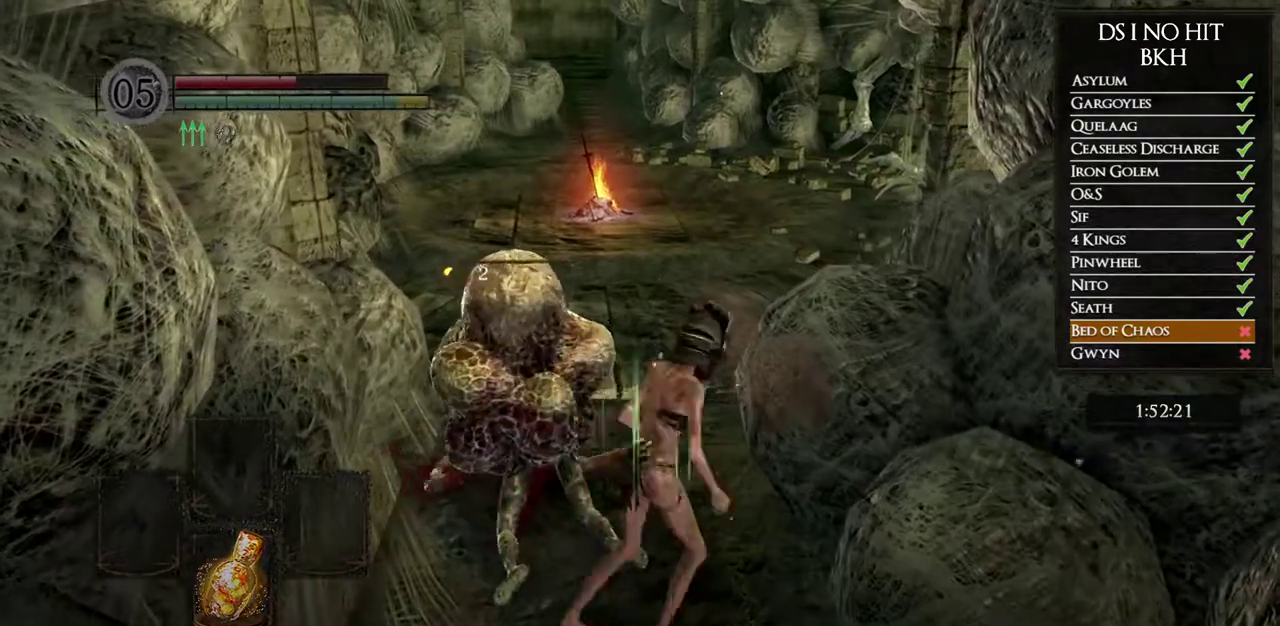
{"buttons": ["A"], "left_stick": "center", "right_stick": "center", "button_events": [[200, "A", "down"], [267, "A", "up"], [350, "A", "down"], [417, "A", "up"], [500, "A", "down"]]}
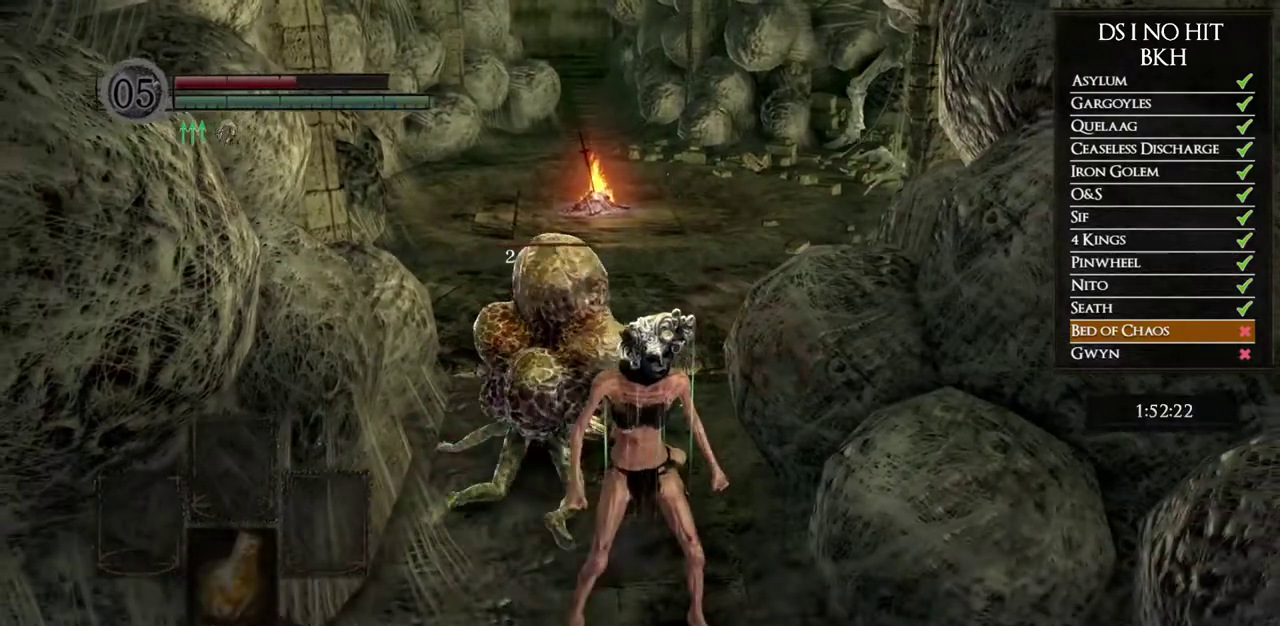
{"buttons": [], "left_stick": "up", "right_stick": "center", "button_events": [[50, "A", "up"]]}
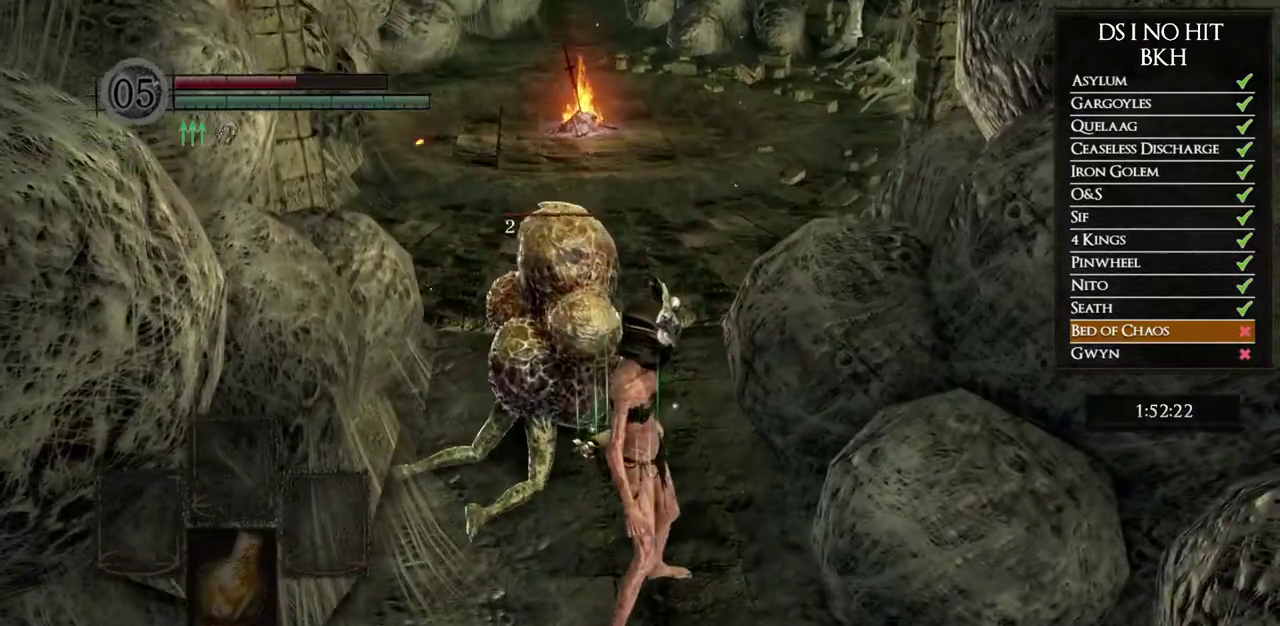
{"buttons": [], "left_stick": "center", "right_stick": "center", "button_events": []}
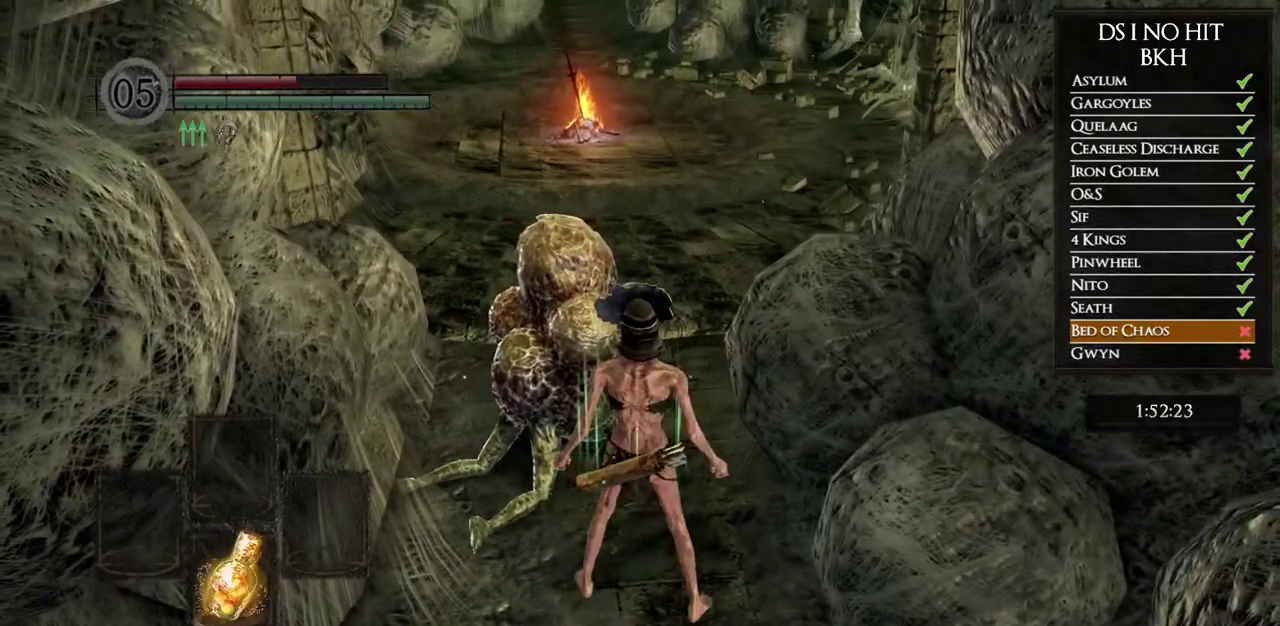
{"buttons": [], "left_stick": "down", "right_stick": "center", "button_events": []}
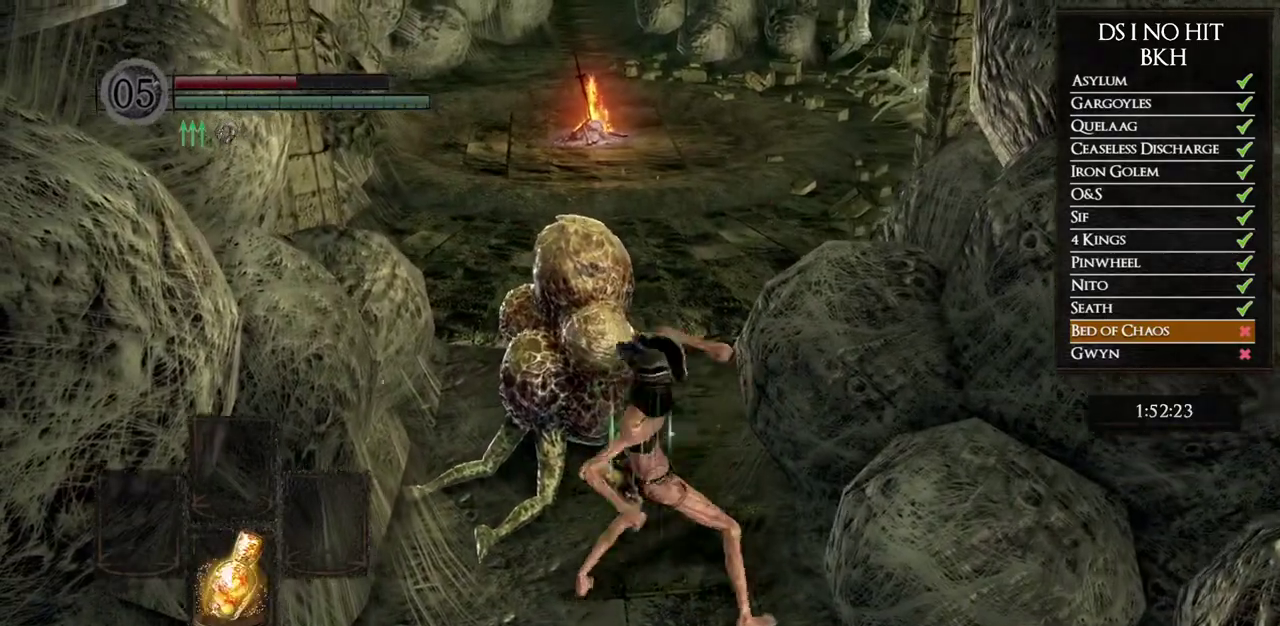
{"buttons": [], "left_stick": "right", "right_stick": "center", "button_events": []}
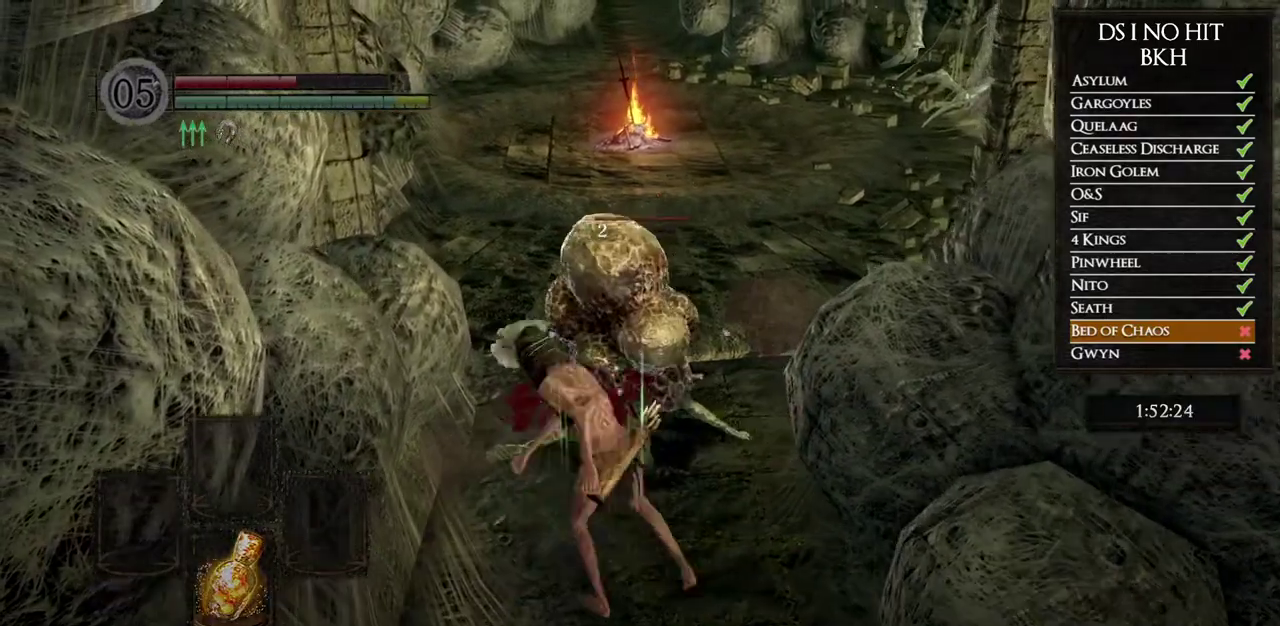
{"buttons": ["A"], "left_stick": "center", "right_stick": "center", "button_events": [[283, "A", "down"], [350, "A", "up"], [433, "A", "down"]]}
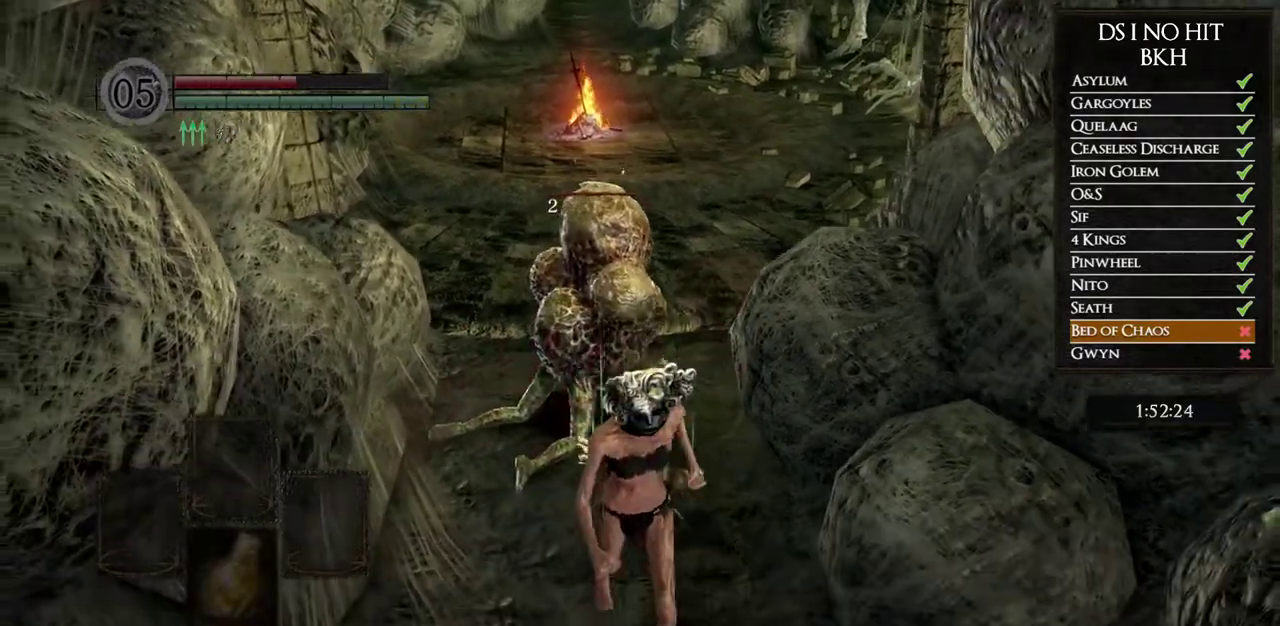
{"buttons": [], "left_stick": "center", "right_stick": "center", "button_events": [[17, "A", "up"], [83, "A", "down"], [133, "A", "up"]]}
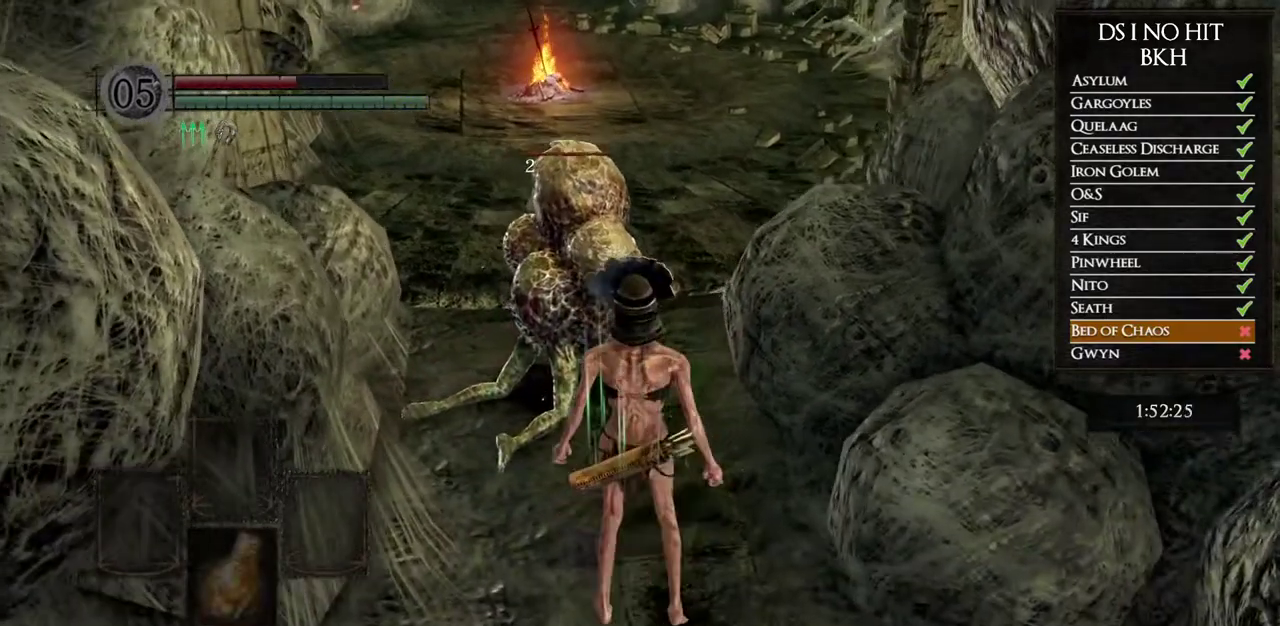
{"buttons": [], "left_stick": "up", "right_stick": "down-right", "button_events": []}
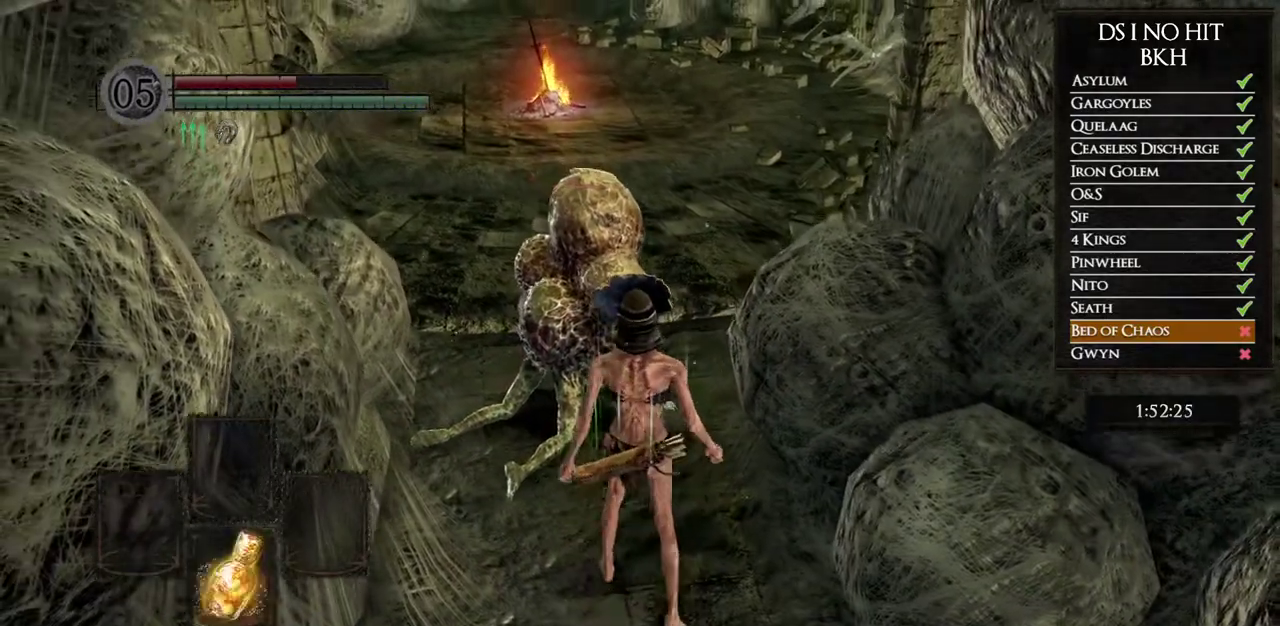
{"buttons": [], "left_stick": "center", "right_stick": "center", "button_events": []}
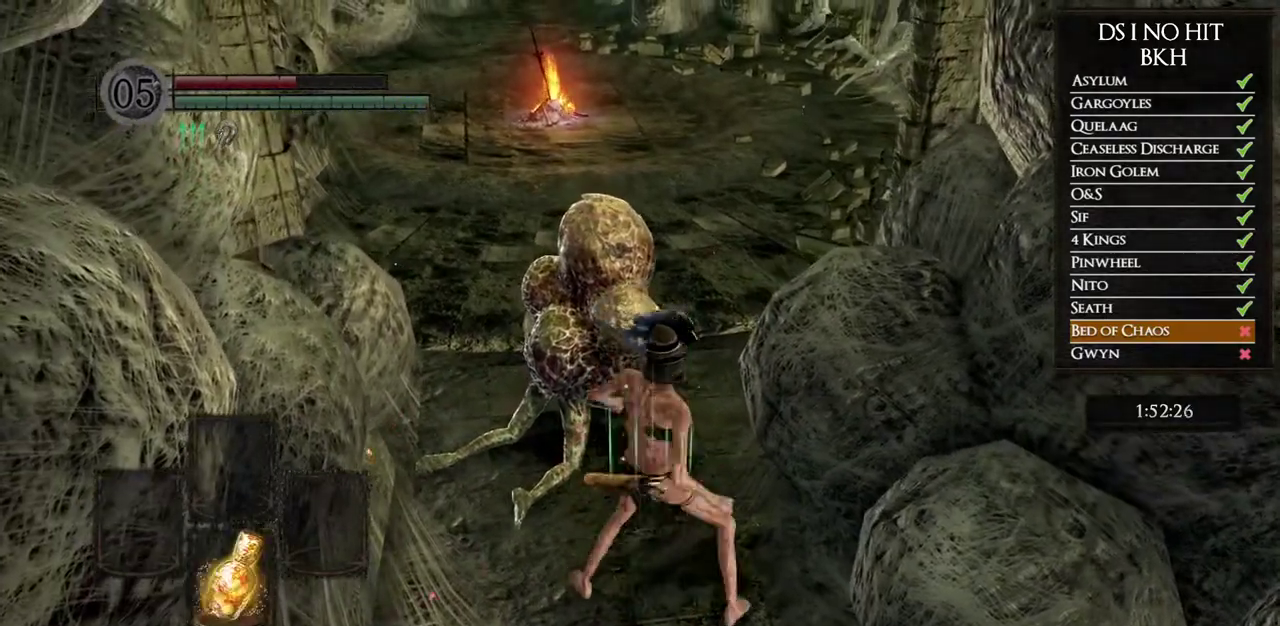
{"buttons": [], "left_stick": "center", "right_stick": "center", "button_events": []}
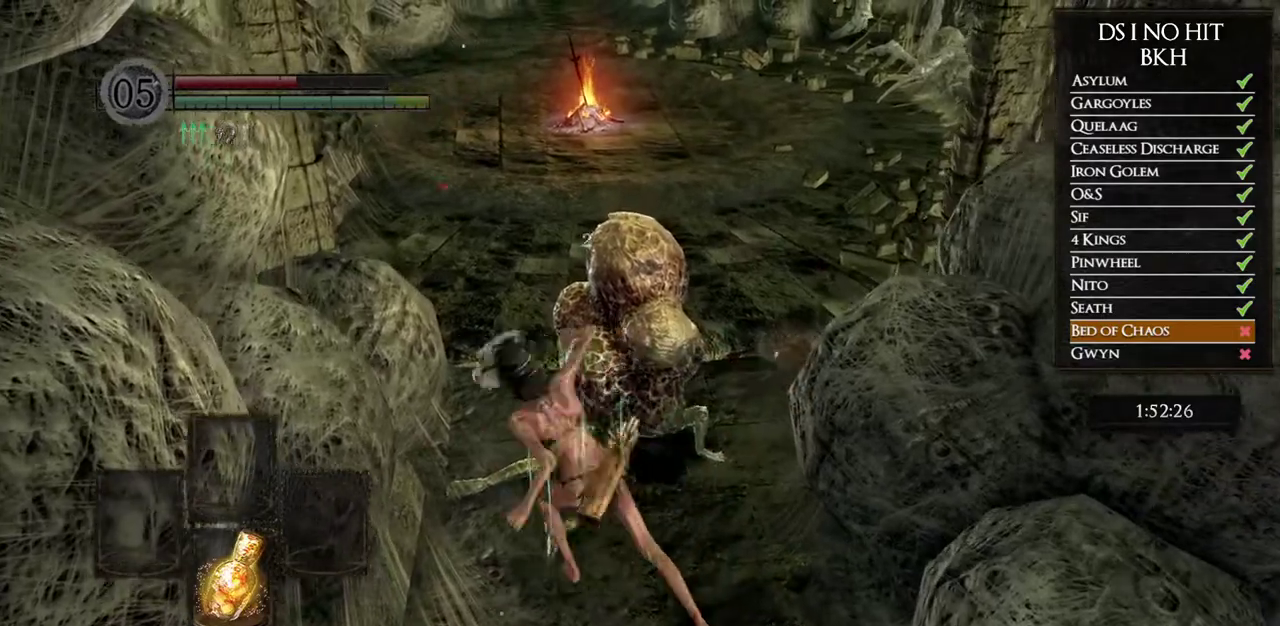
{"buttons": [], "left_stick": "down-right", "right_stick": "center", "button_events": []}